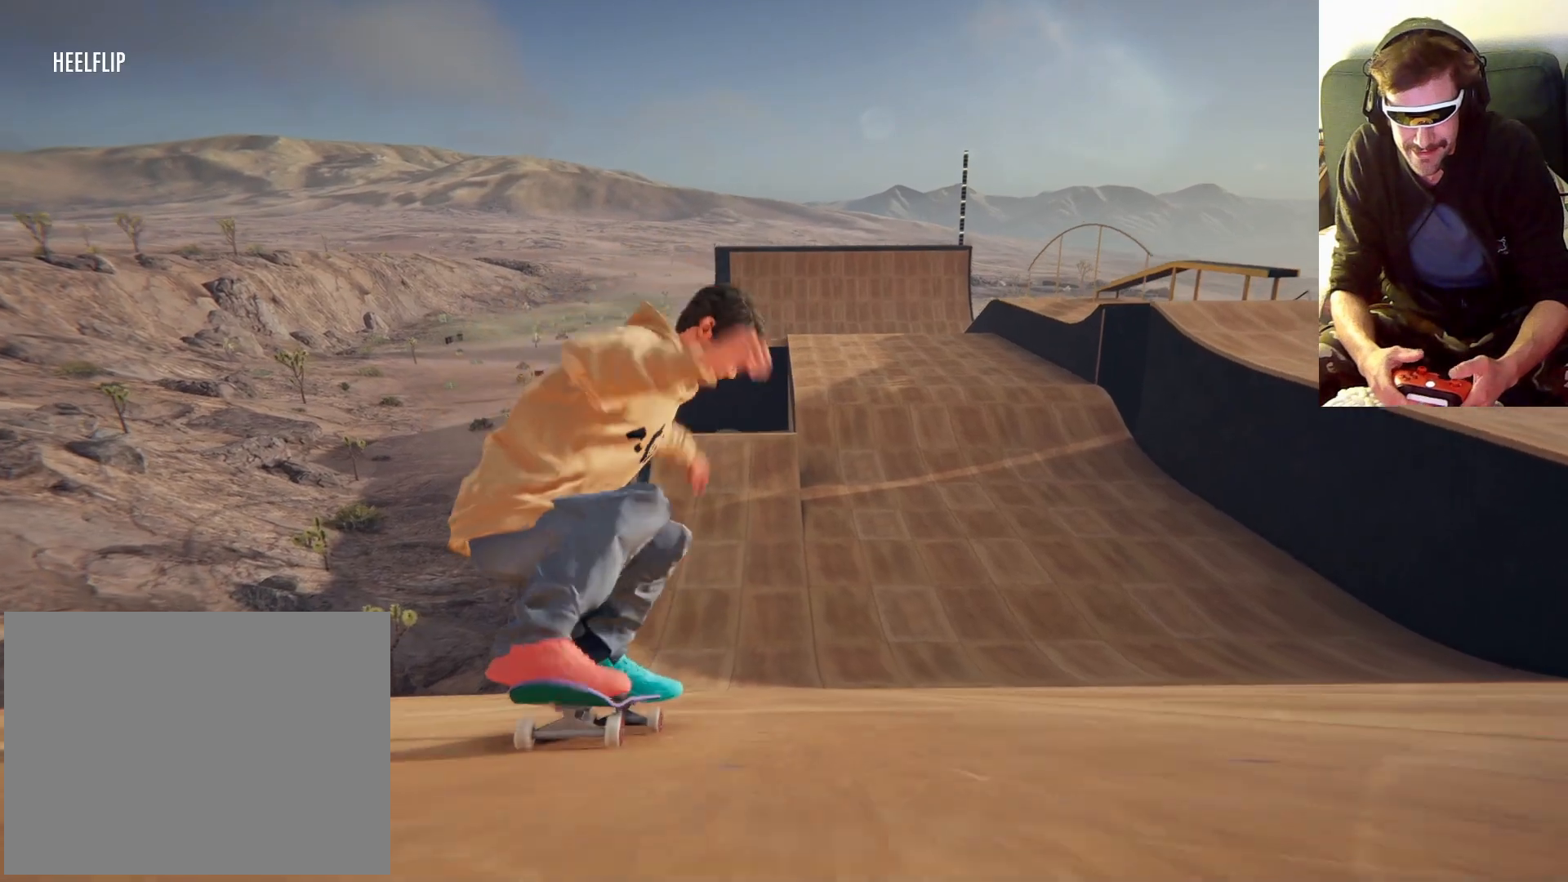
Gameplay with a controller (Xbox layout); each line is a JSON object with the inputs held at the frame after it (dt_ms = milliseconds from this image to that frame). "events" lists button and stick changes between this image and that frame as [ms after this image, input, new state], when the widget could be followed in between. Not read: L3 R3.
{"dt_ms": 500, "buttons": [], "left_stick": "center", "right_stick": "center", "events": []}
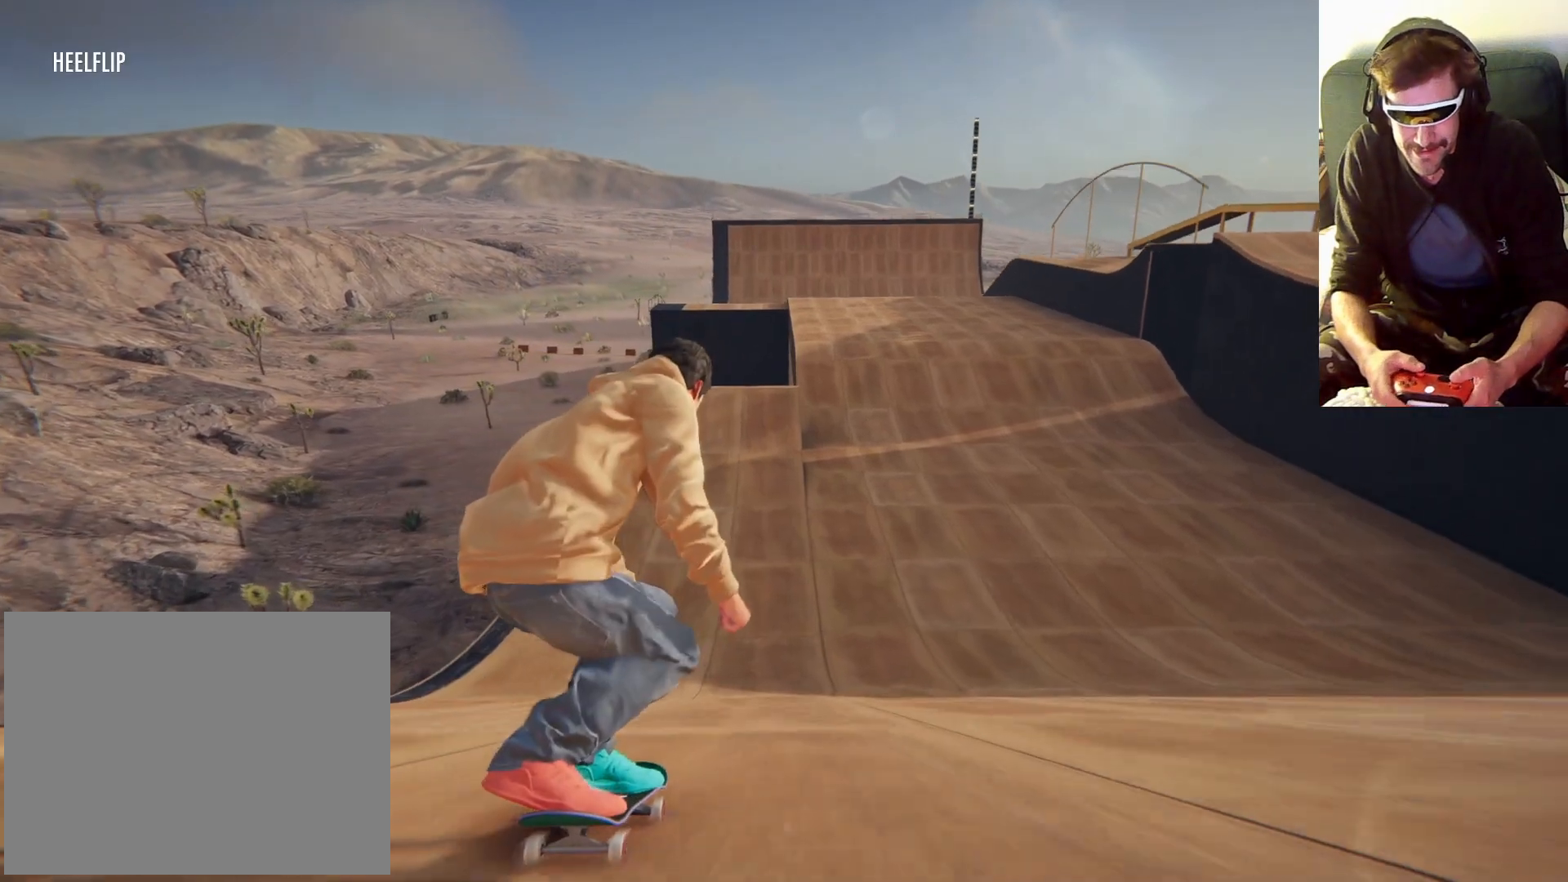
{"dt_ms": 500, "buttons": [], "left_stick": "center", "right_stick": "center", "events": []}
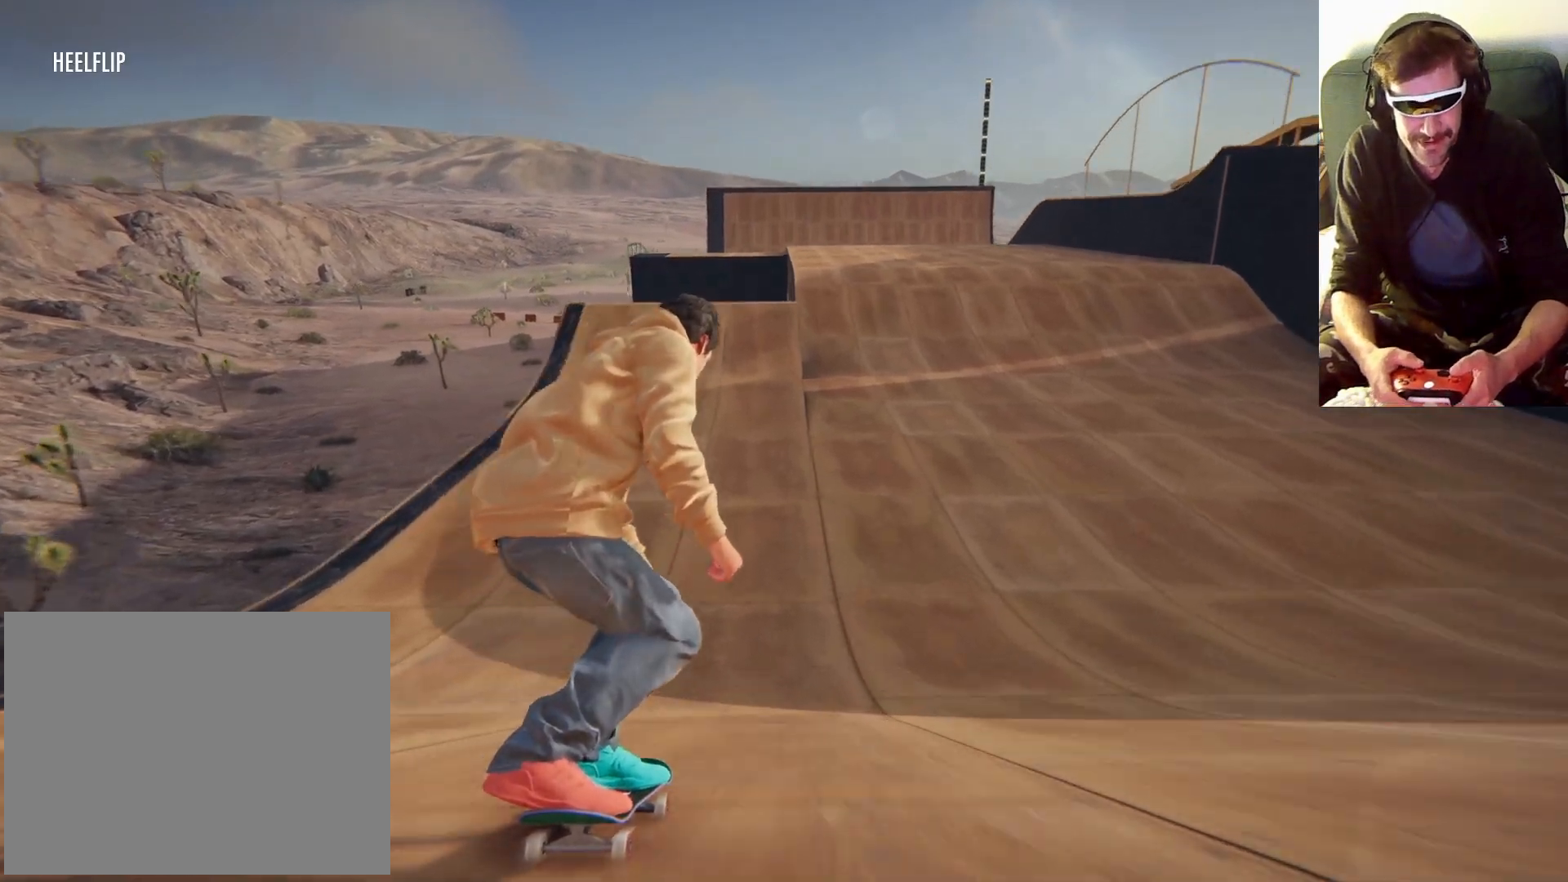
{"dt_ms": 500, "buttons": [], "left_stick": "center", "right_stick": "center", "events": []}
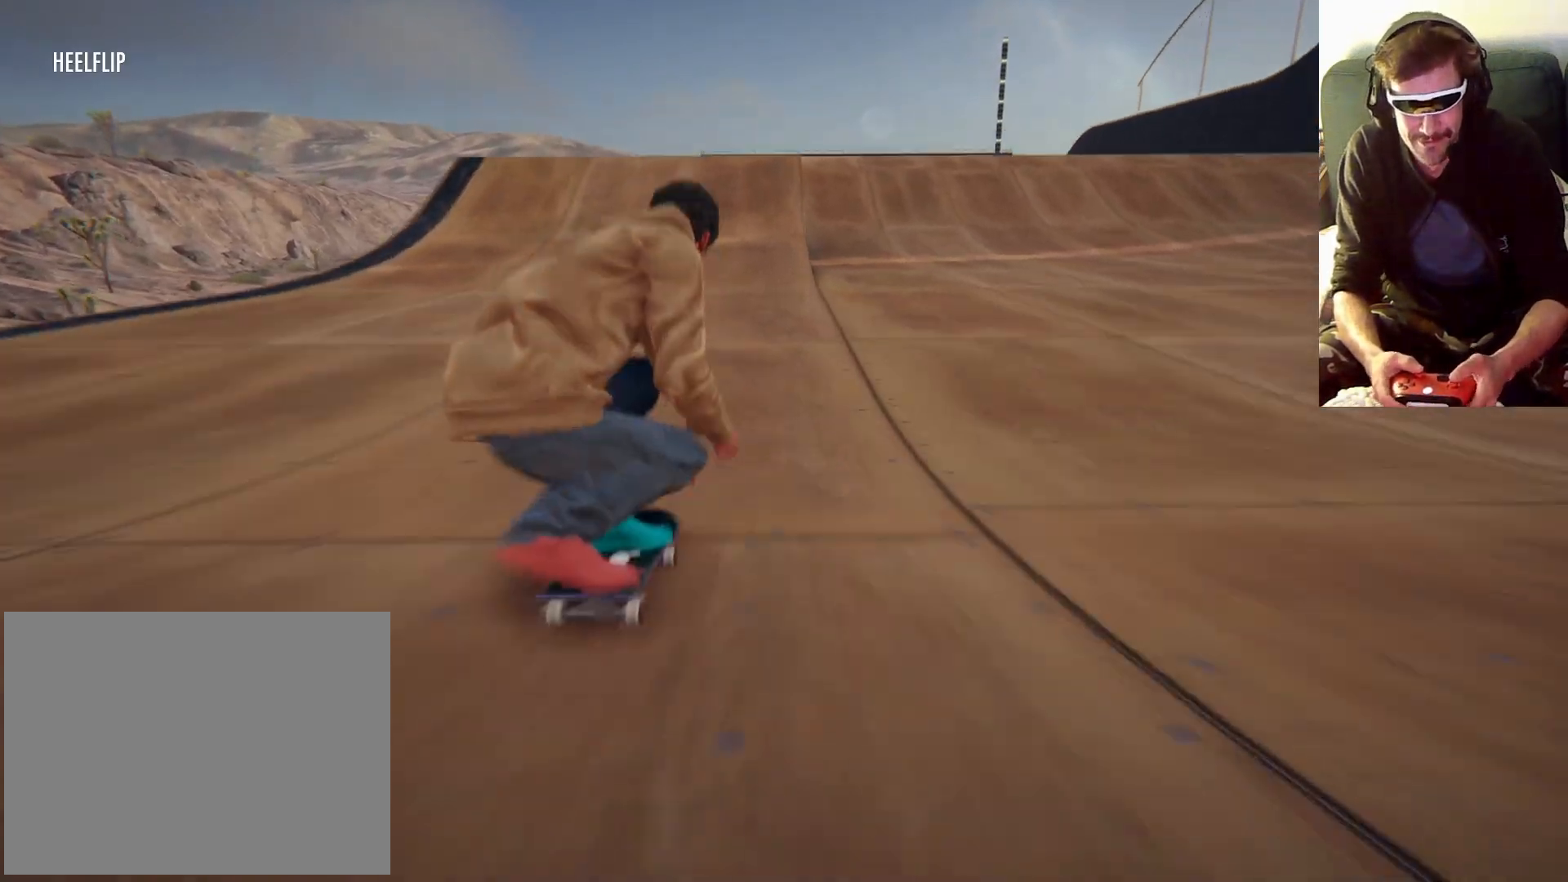
{"dt_ms": 500, "buttons": [], "left_stick": "down", "right_stick": "down", "events": [[433, "left_stick", "down"], [433, "right_stick", "down"]]}
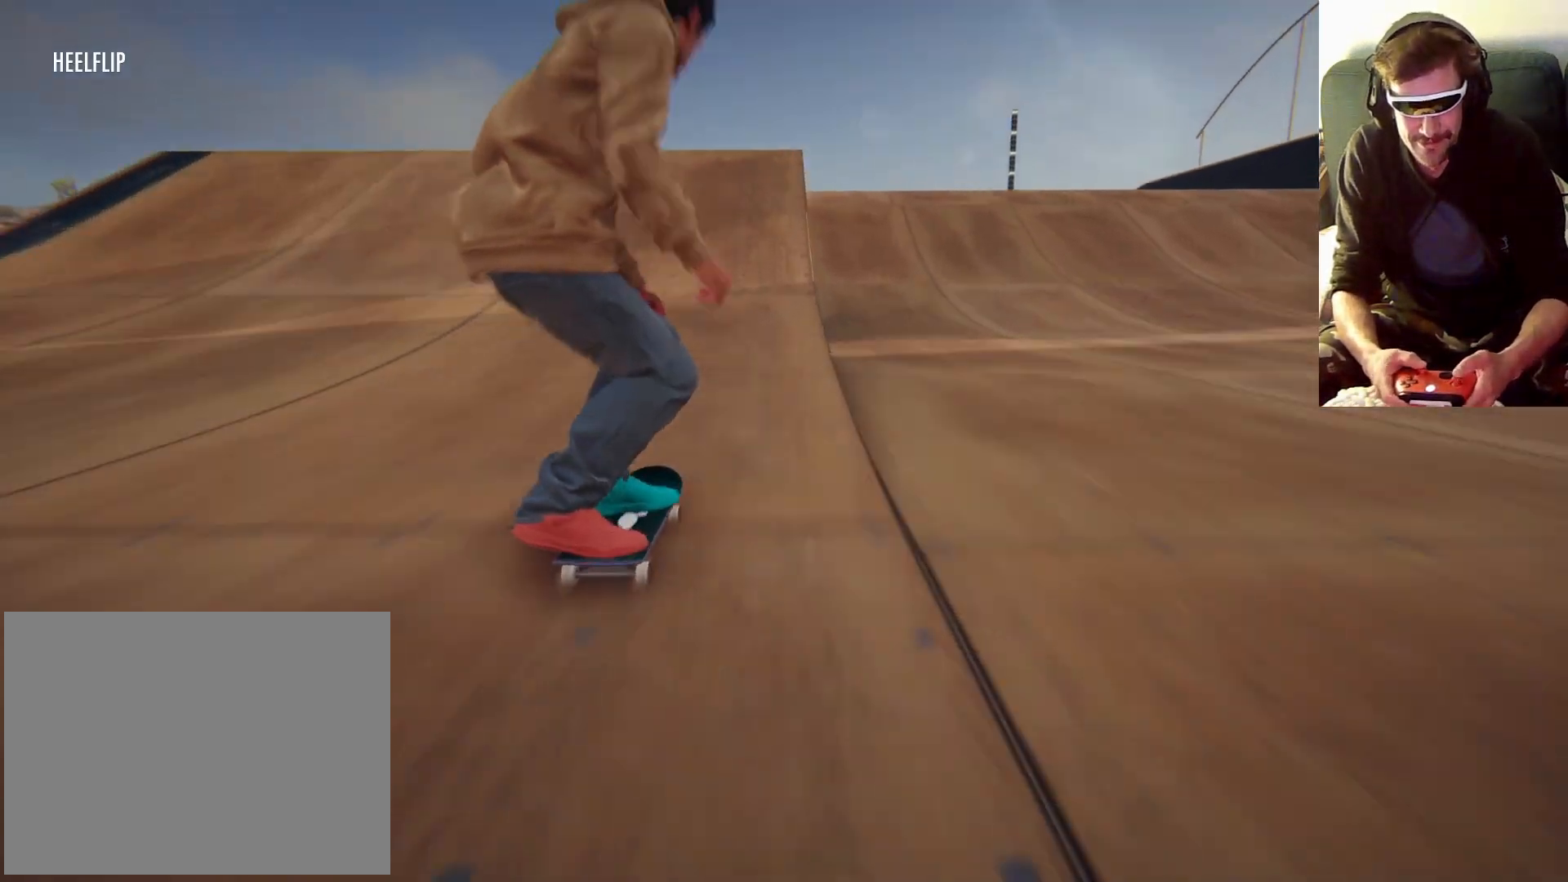
{"dt_ms": 500, "buttons": [], "left_stick": "right", "right_stick": "center", "events": [[467, "left_stick", "right"], [500, "right_stick", "center"]]}
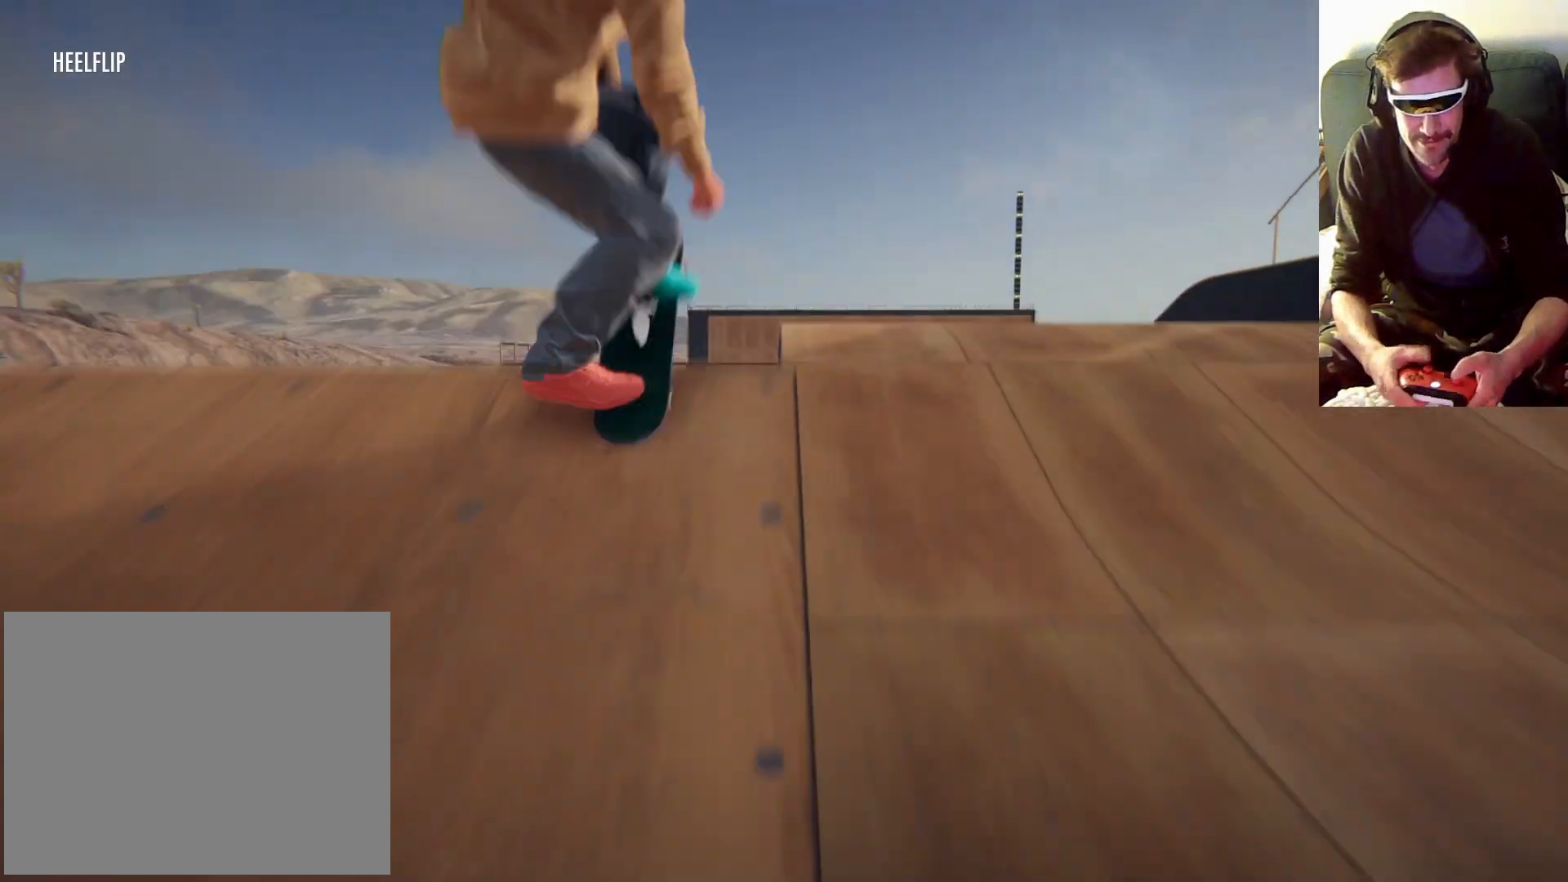
{"dt_ms": 500, "buttons": [], "left_stick": "right", "right_stick": "center", "events": []}
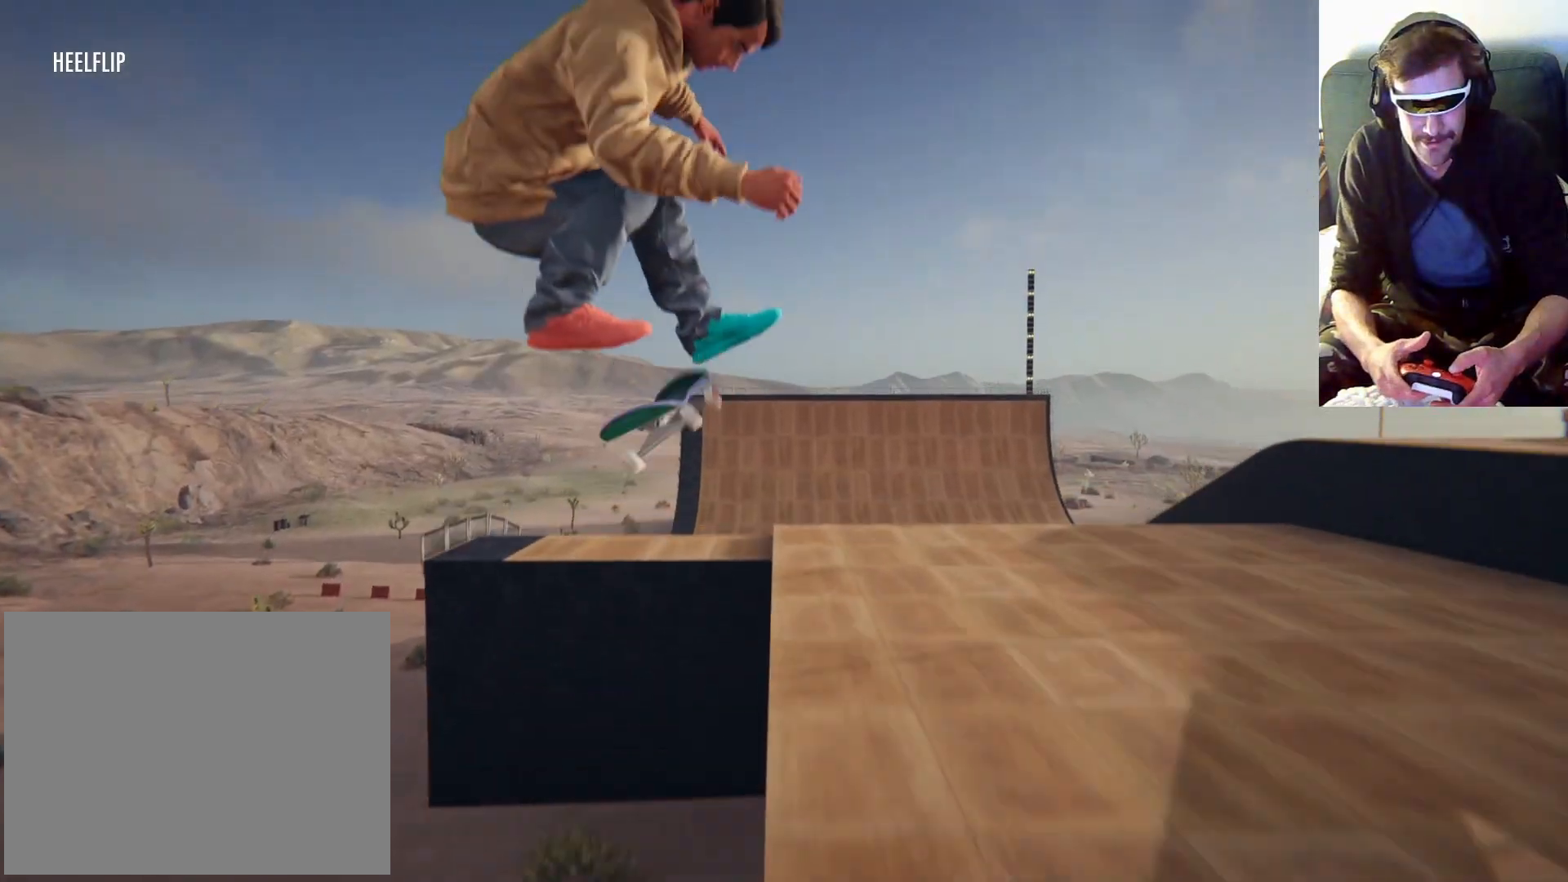
{"dt_ms": 1000, "buttons": [], "left_stick": "right", "right_stick": "center", "events": []}